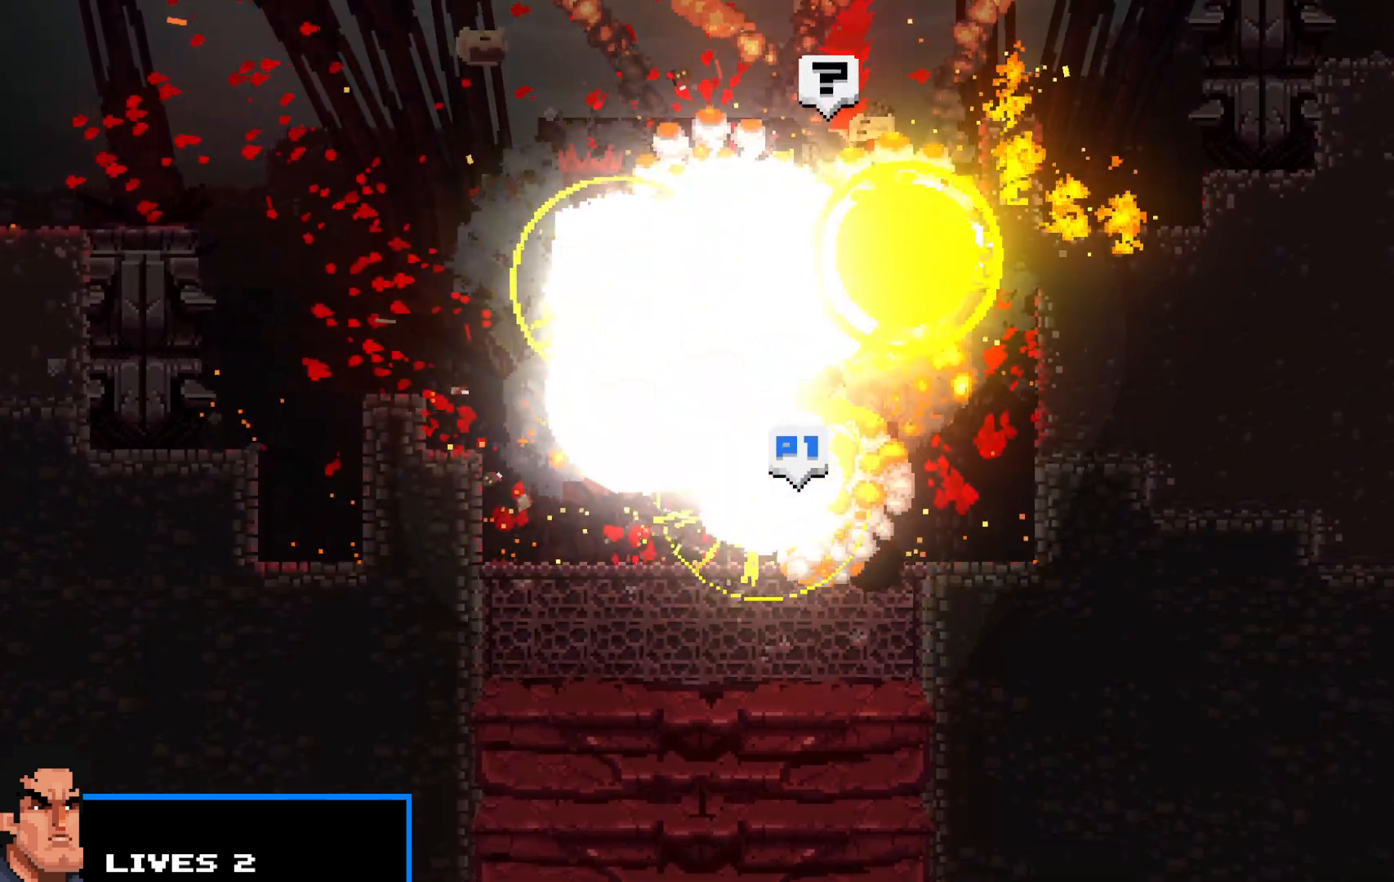
Gameplay with keyboard; each line is a JSON object with the keys held at the frame after it. "events" lists presses ("down") and releases ("up") of "c", "d", "down", "e", "escape", "f", "left", "q", "r", "right", "s", "shift", "up", "v", "w", "x" and "z" between this image and that frame as [ms after this image, input, new state], when the widget could be followed in between. No other keys are recorded. Mouse input is not recorded.
{"keys": [], "events": [[33, "escape", "down"], [67, "escape", "up"]]}
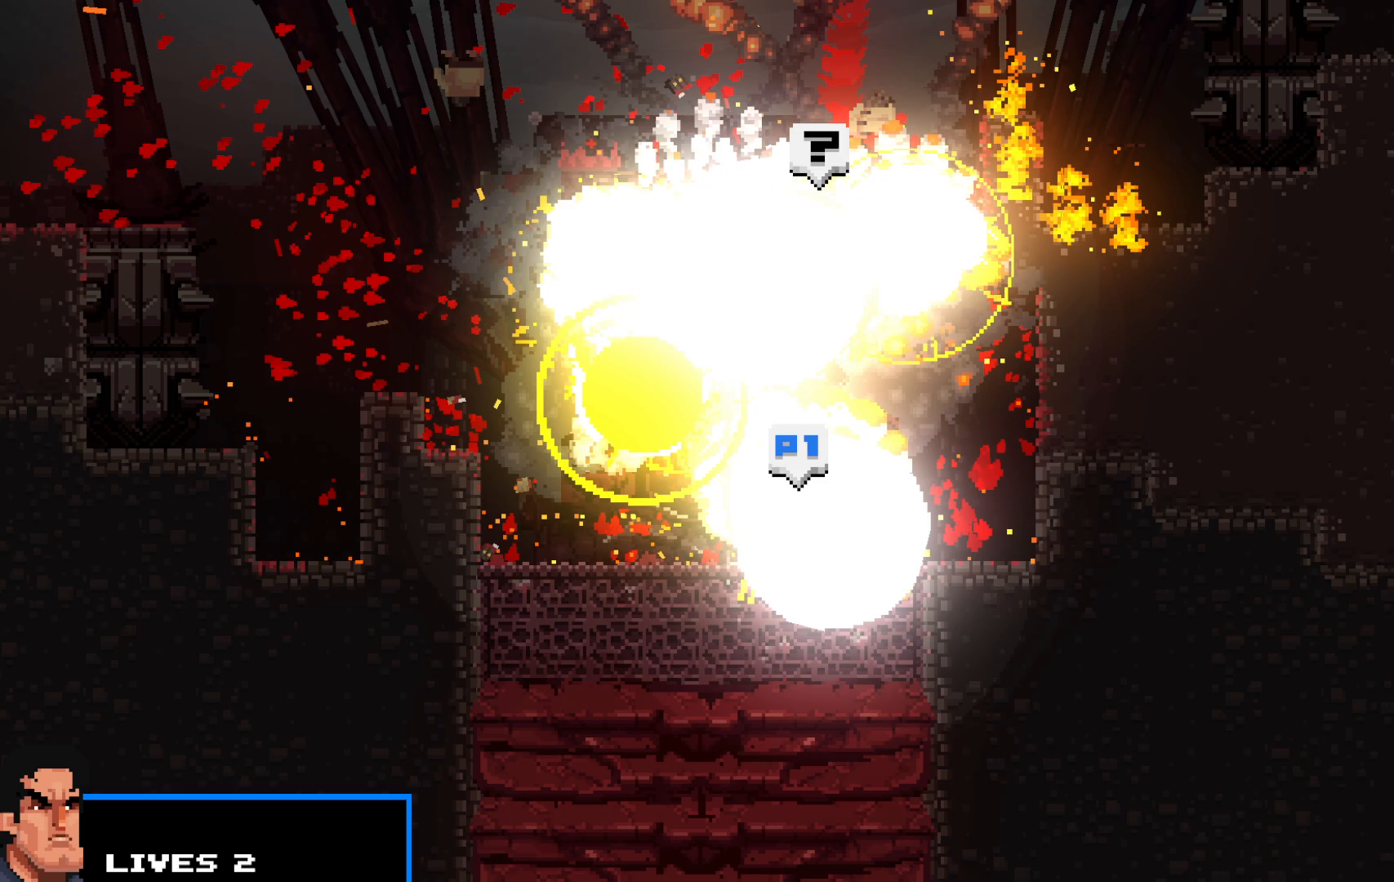
{"keys": [], "events": []}
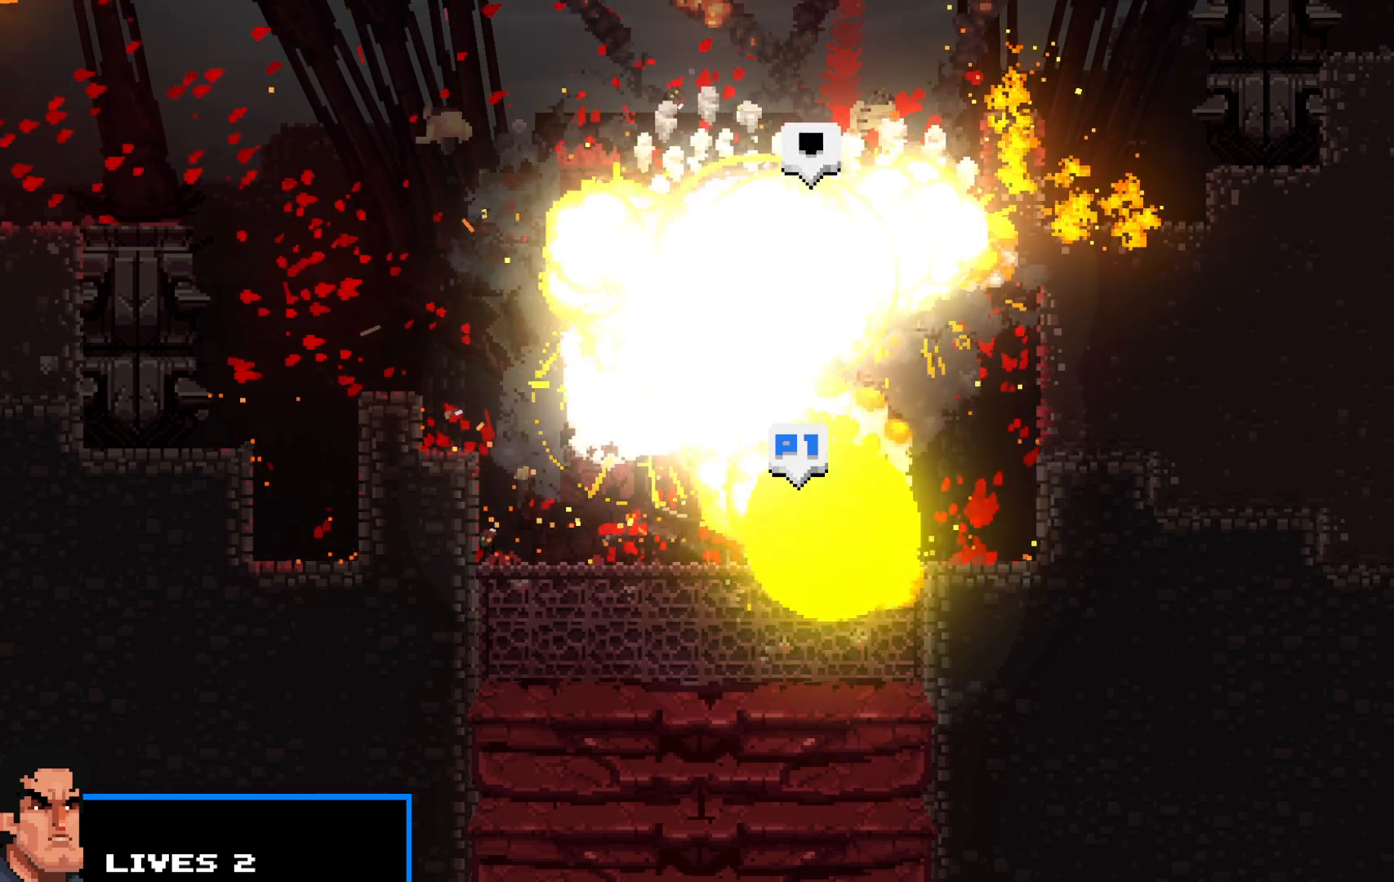
{"keys": [], "events": []}
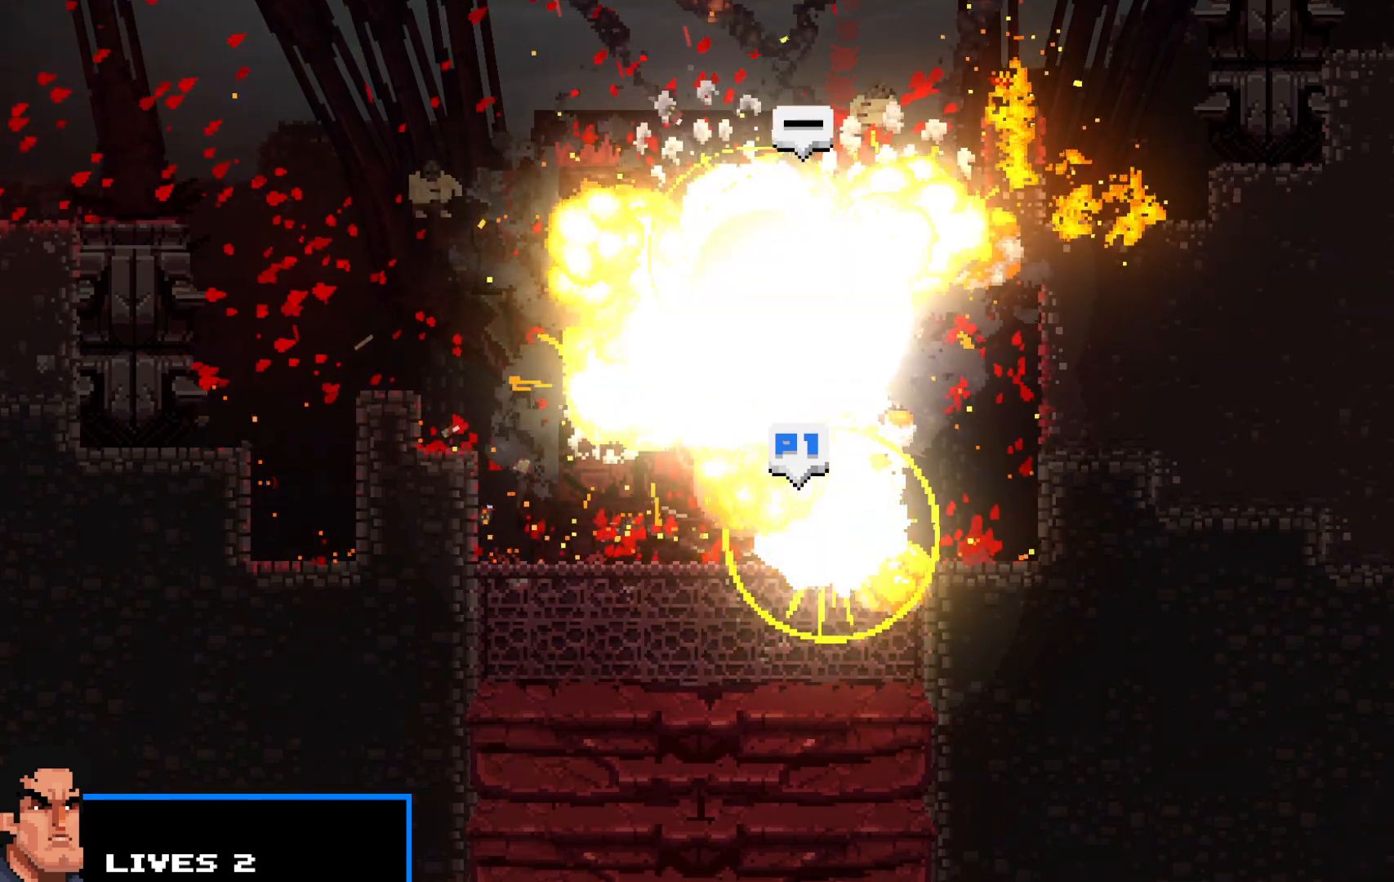
{"keys": [], "events": []}
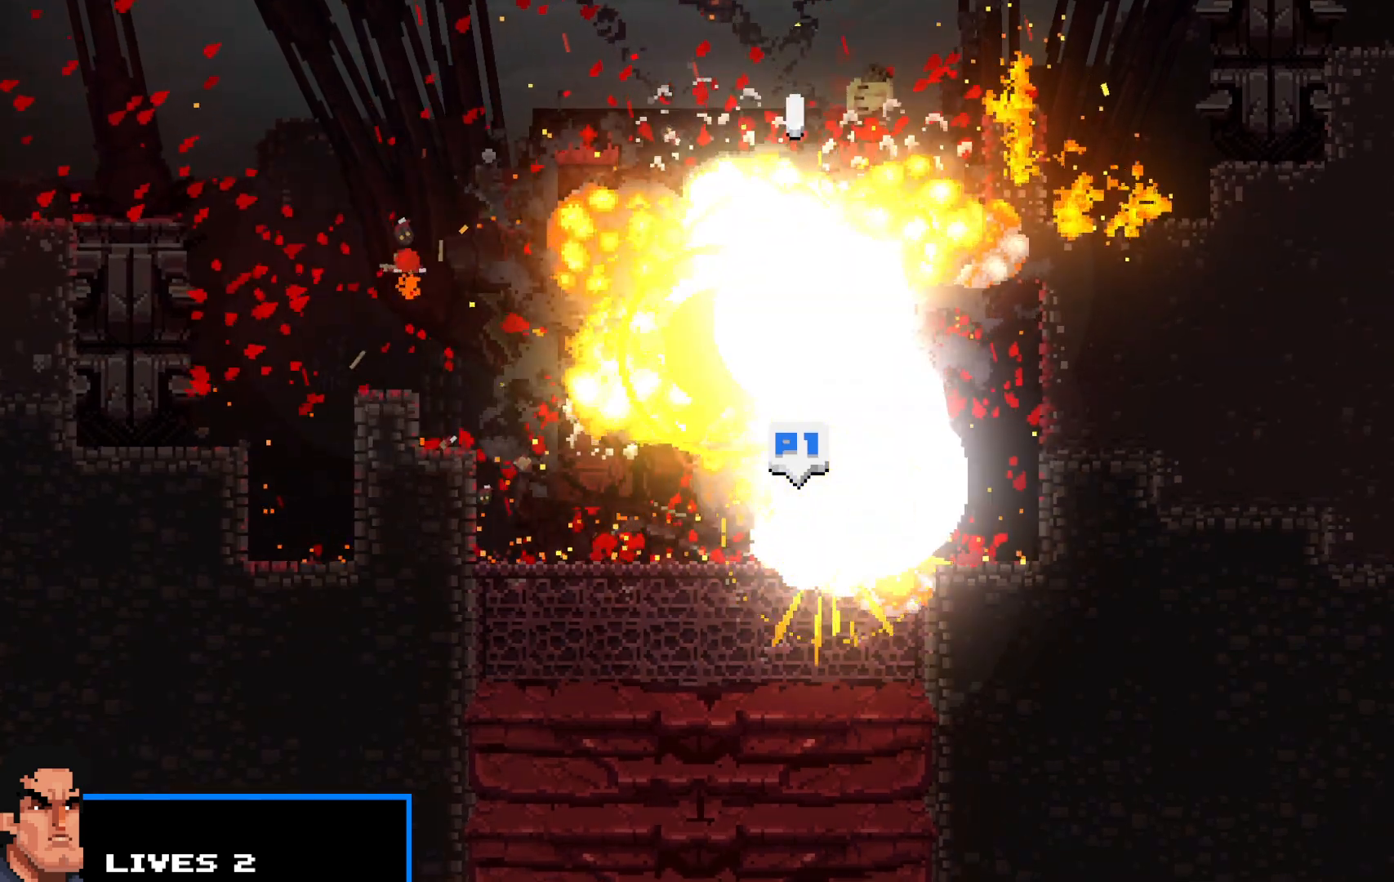
{"keys": [], "events": []}
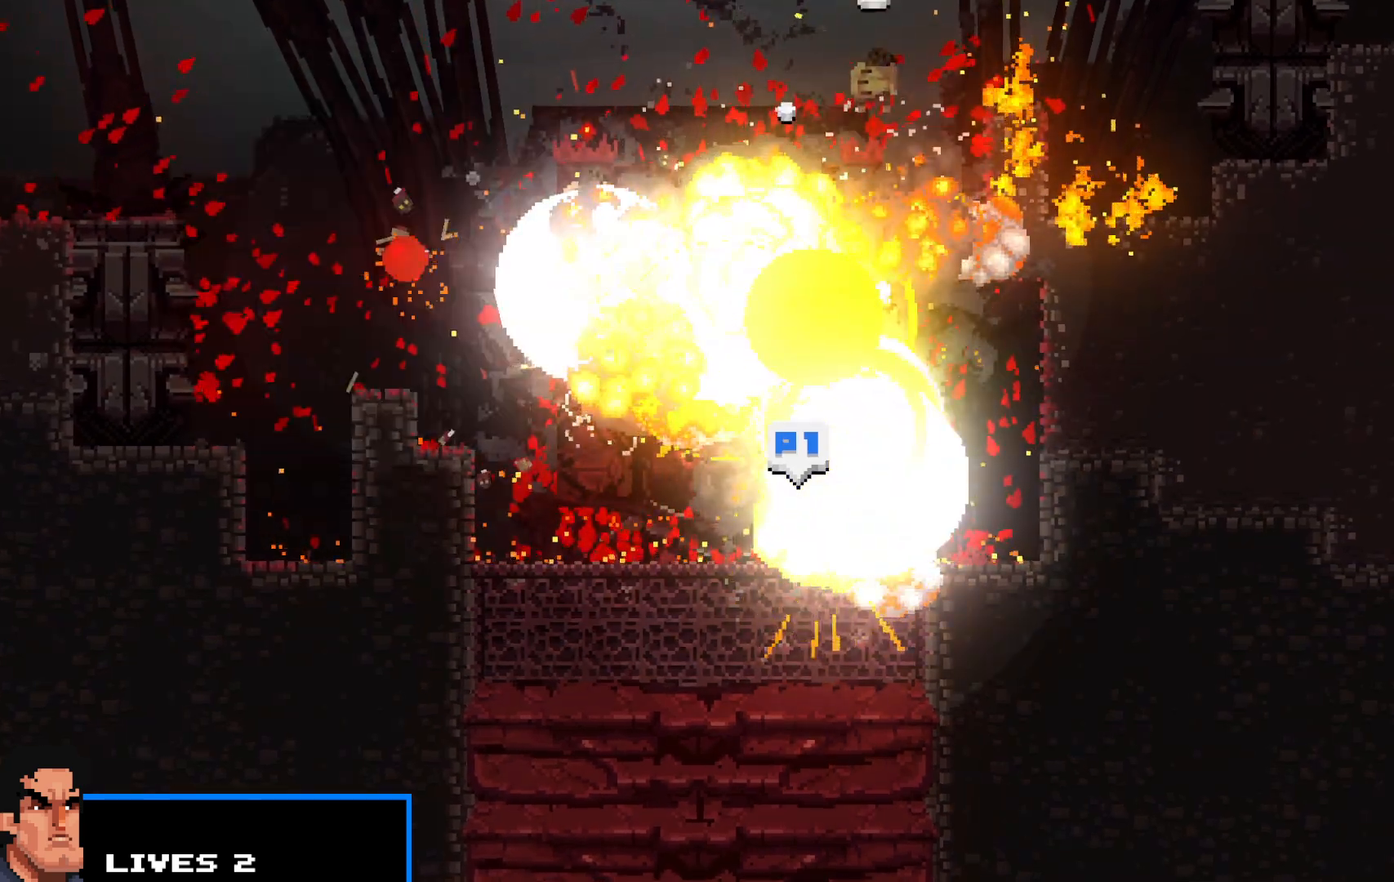
{"keys": [], "events": [[333, "escape", "down"], [383, "escape", "up"]]}
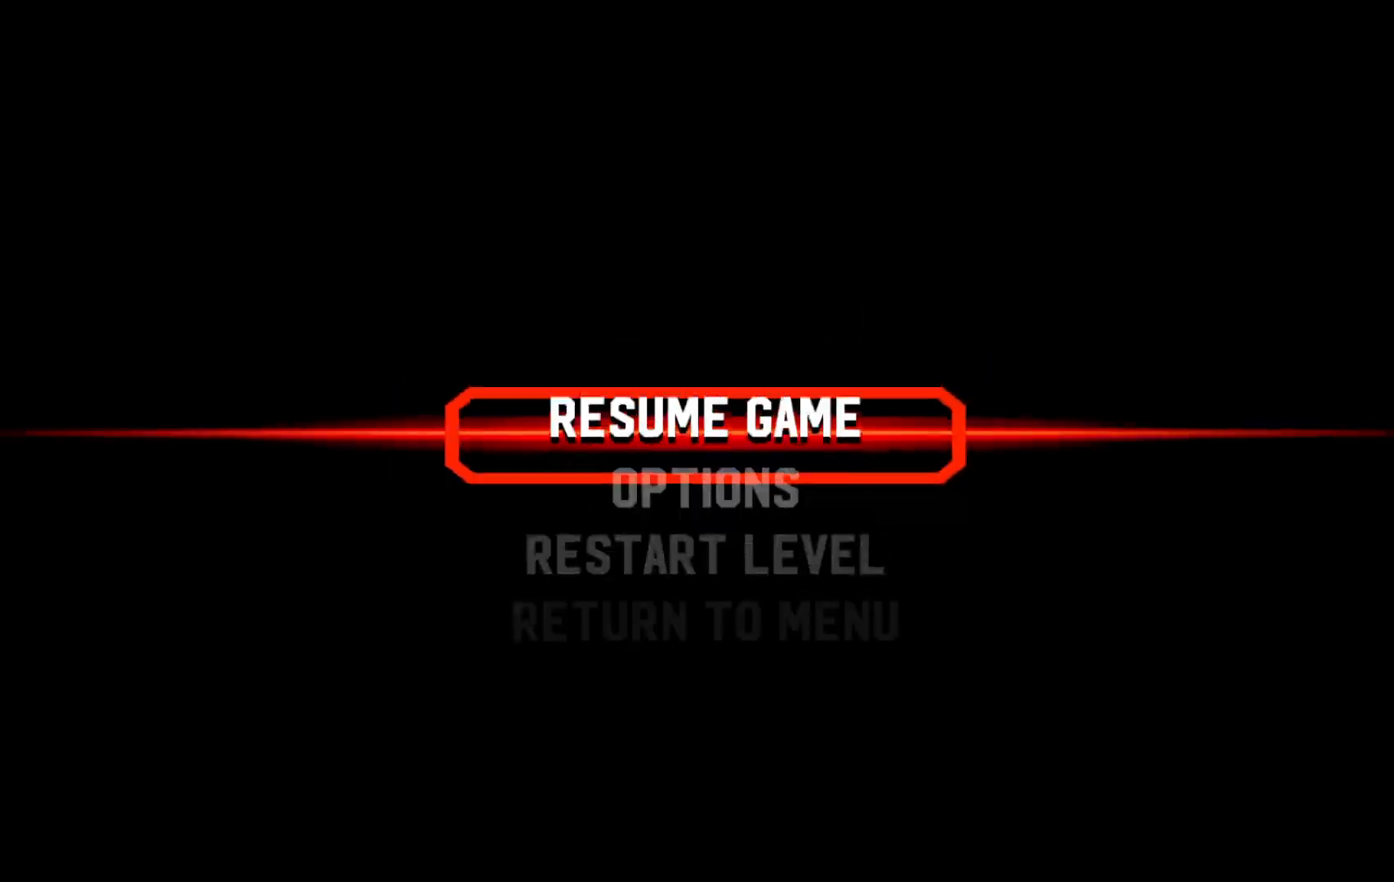
{"keys": [], "events": []}
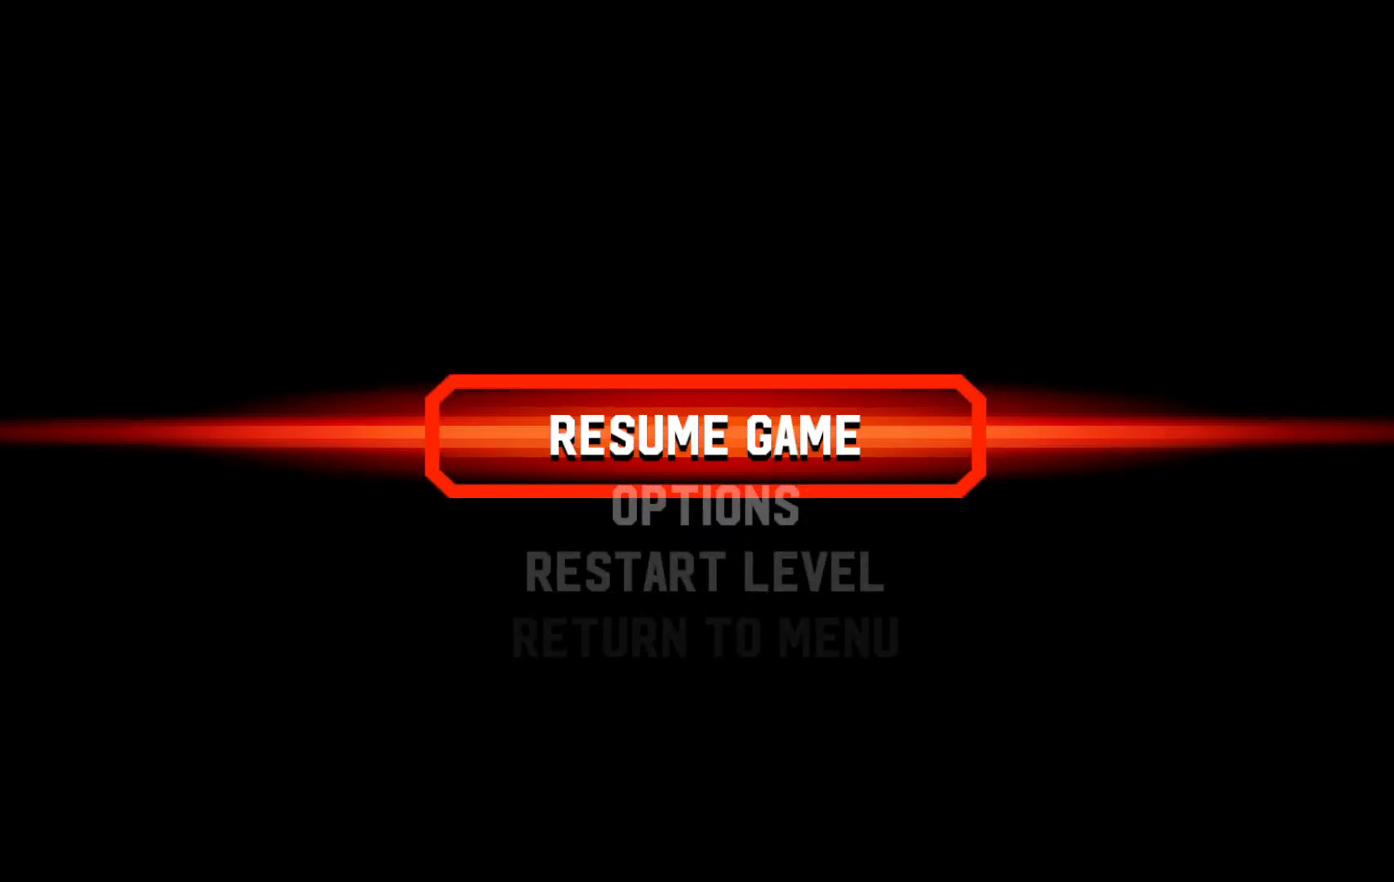
{"keys": [], "events": []}
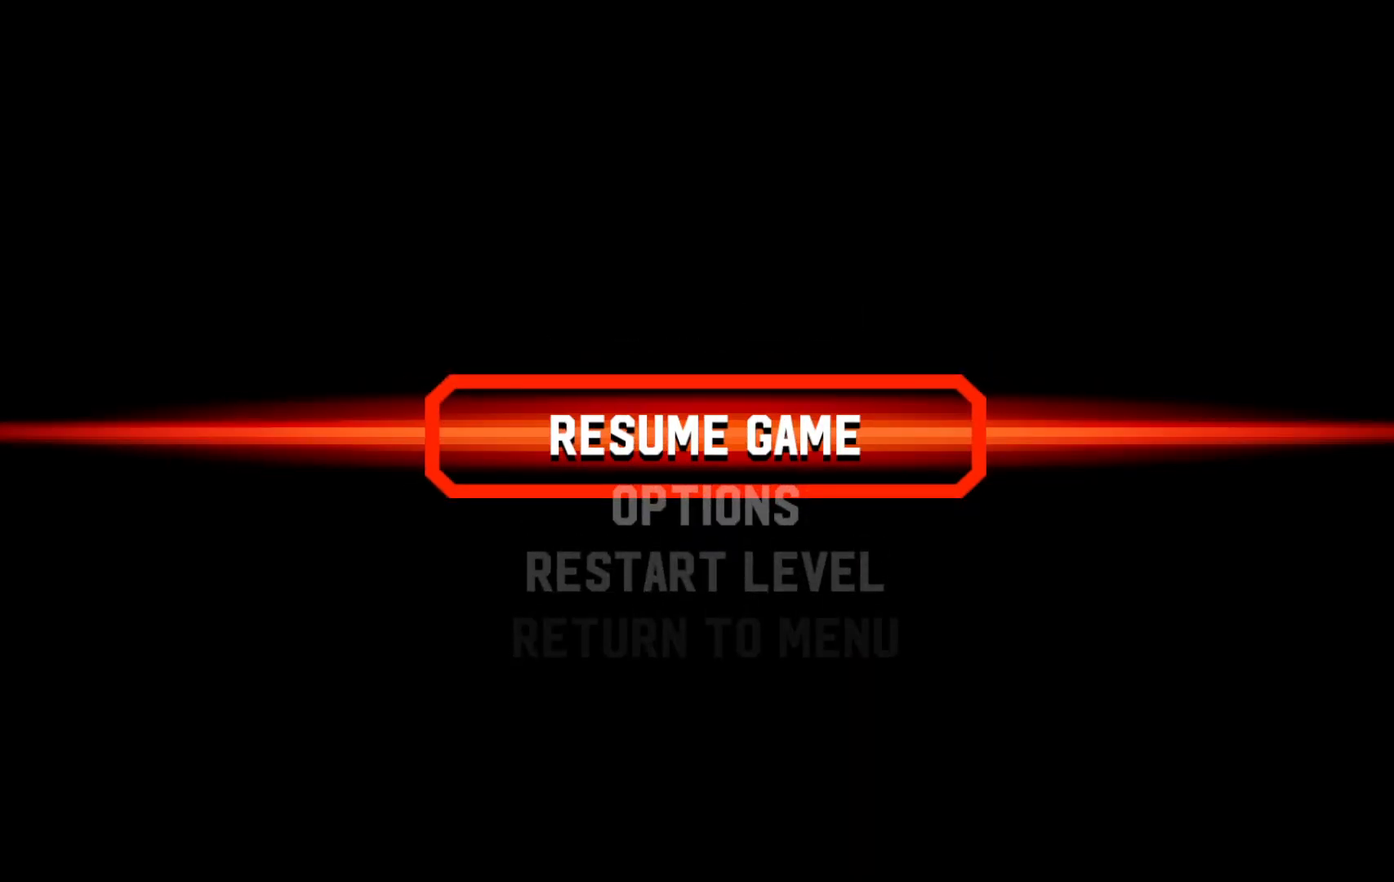
{"keys": [], "events": []}
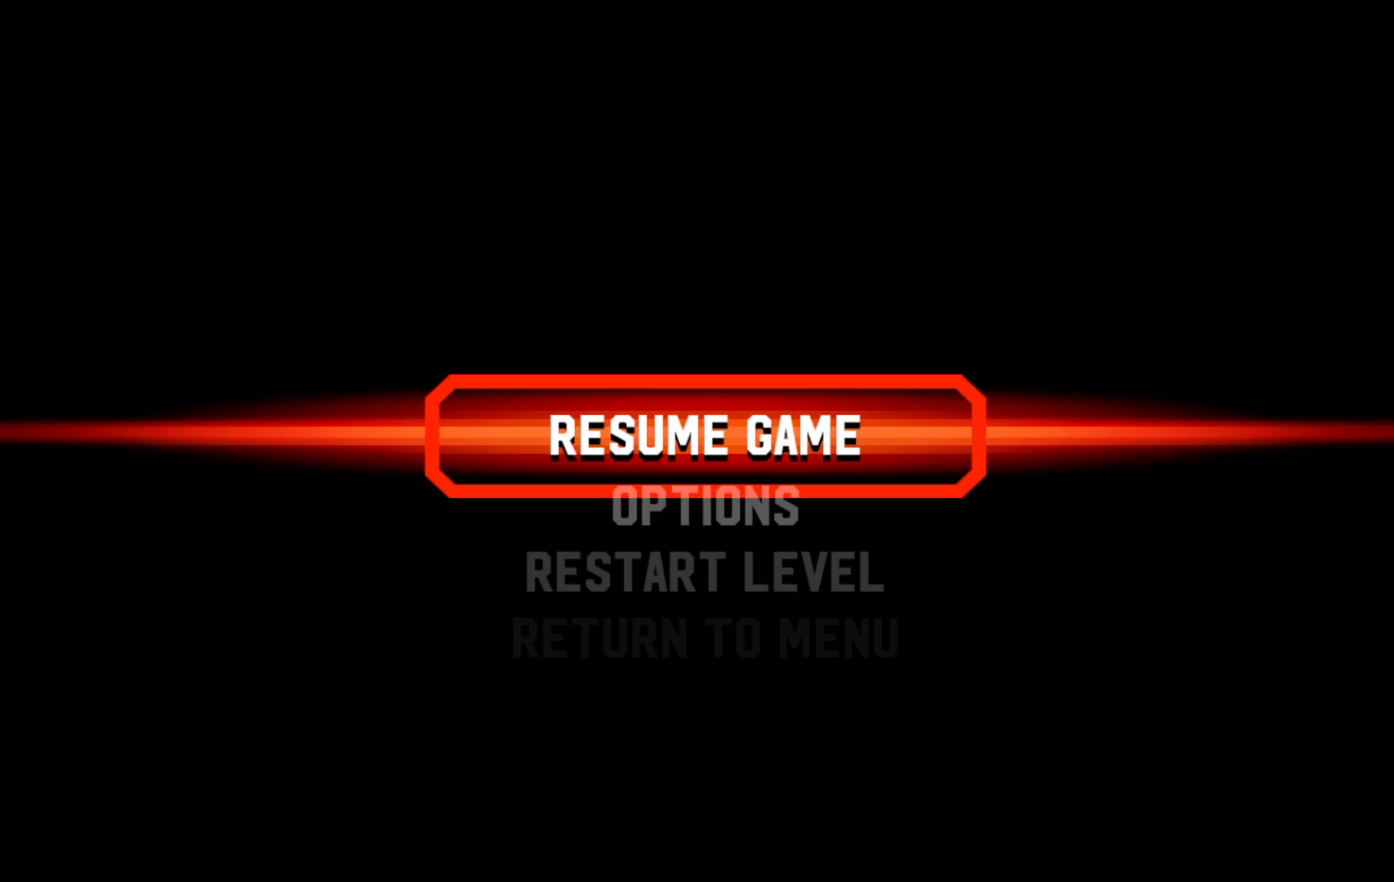
{"keys": [], "events": []}
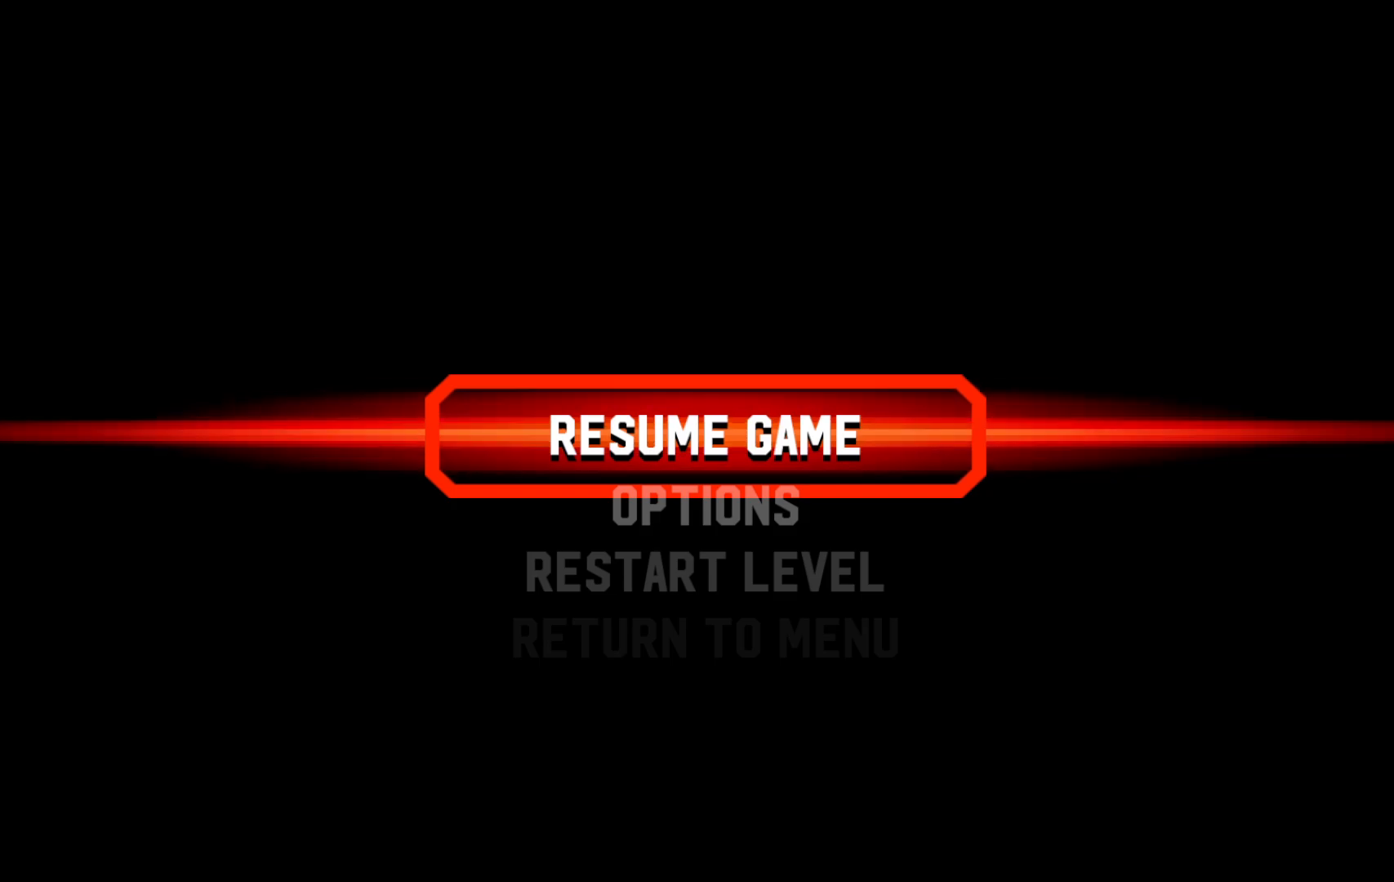
{"keys": [], "events": [[367, "up", "down"], [500, "up", "up"]]}
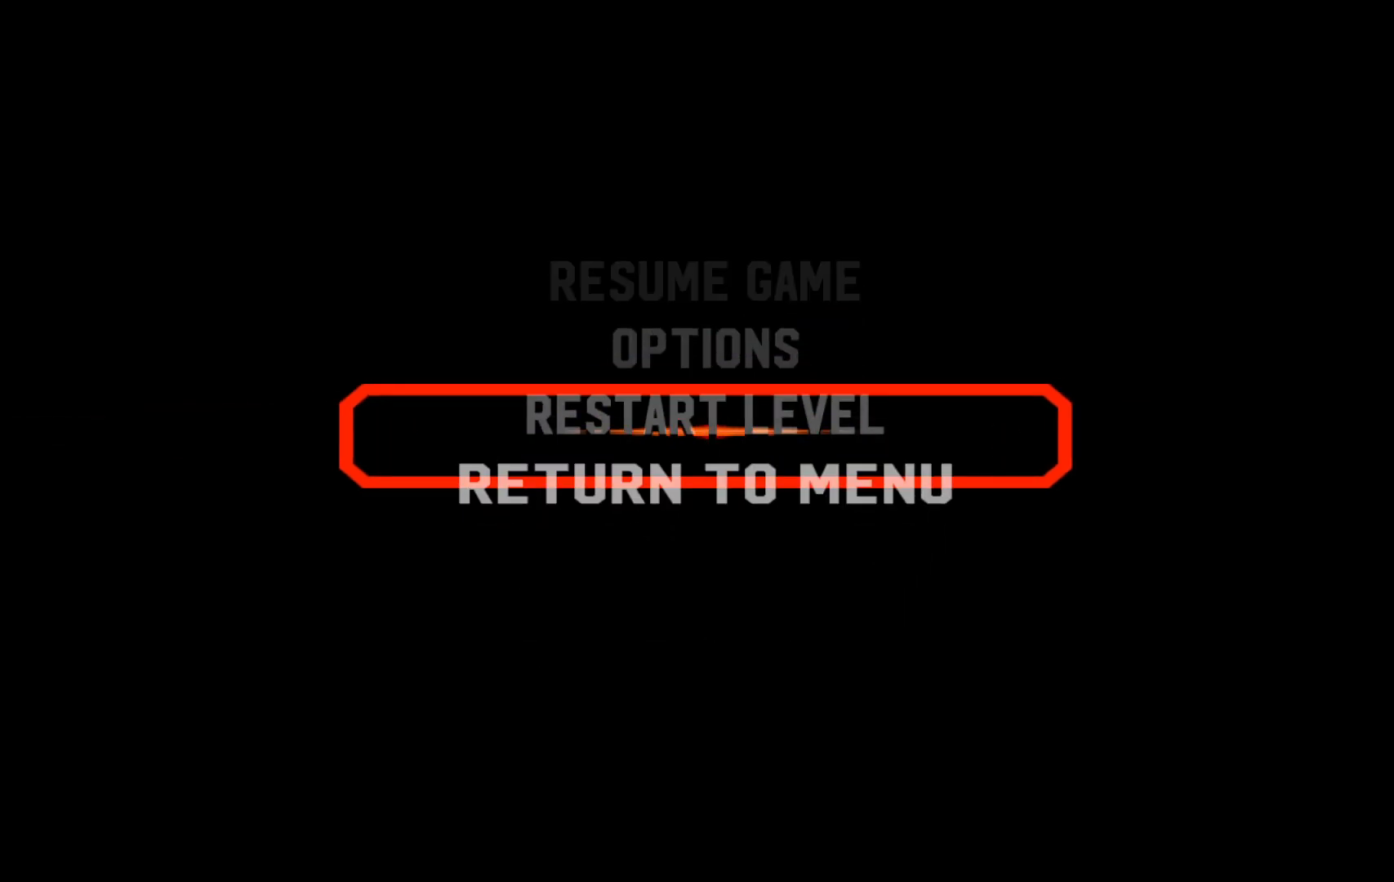
{"keys": [], "events": [[250, "z", "down"], [333, "z", "up"], [433, "z", "down"], [483, "z", "up"]]}
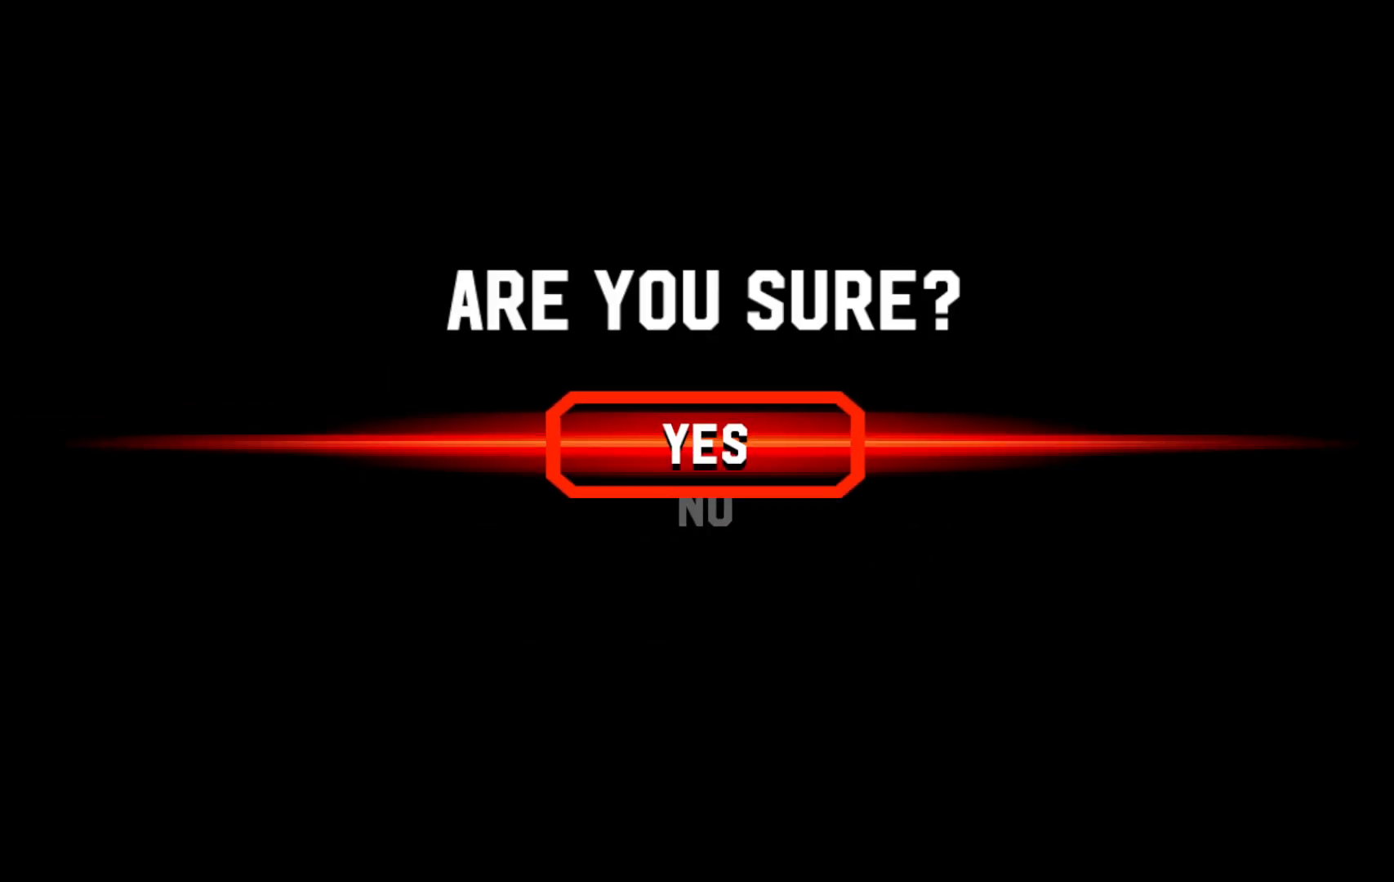
{"keys": [], "events": [[83, "z", "down"], [167, "z", "up"]]}